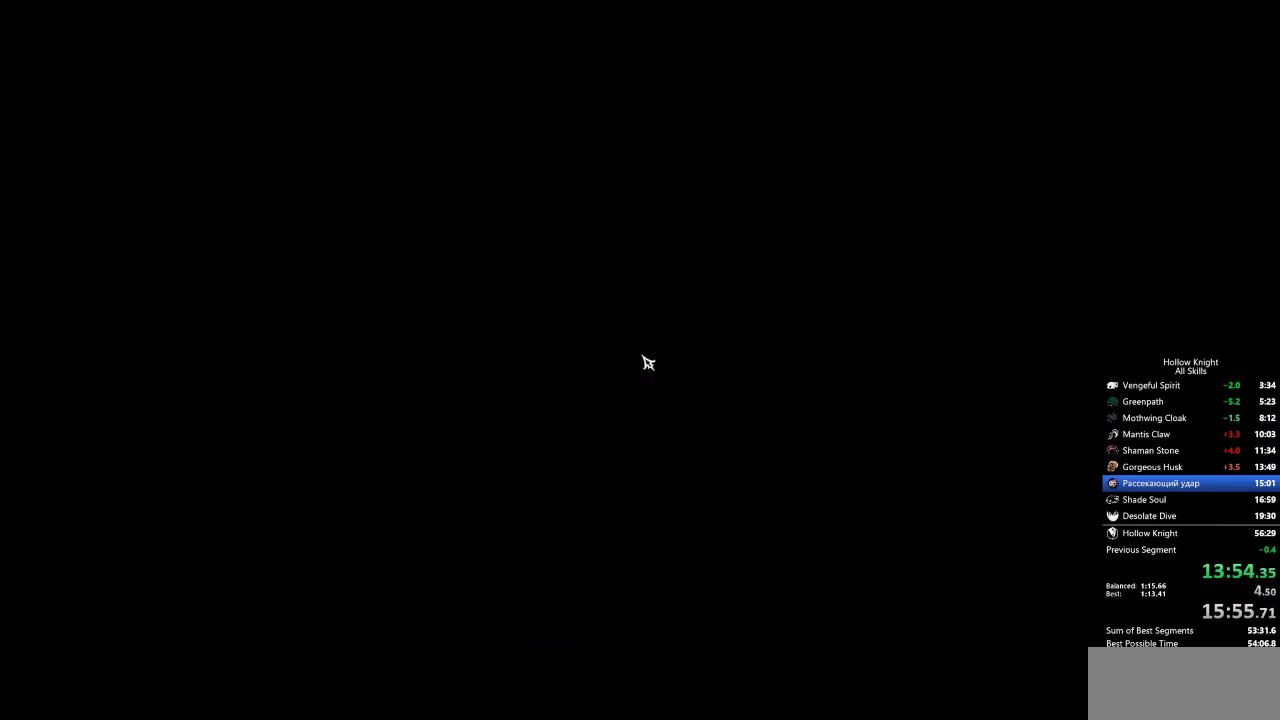
Gameplay with keyboard; each line is a JSON object with the keys held at the frame after it. "events" lists presses ("down") and releases ("up") of "cdash", "dash", "dnail", "down", "heal", "inv", "jump", "left", "nail", "right", "spell" and "up" between this image and that frame as [ms after this image, input, new state], when the widget could be followed in between. No other keys are recorded. Mouse input is not recorded. Key names are as the overlay labels them; some are game actions (e.g. jump) rather than physical keys.
{"keys": [], "events": [[50, "left", "up"], [350, "left", "down"], [450, "left", "up"]]}
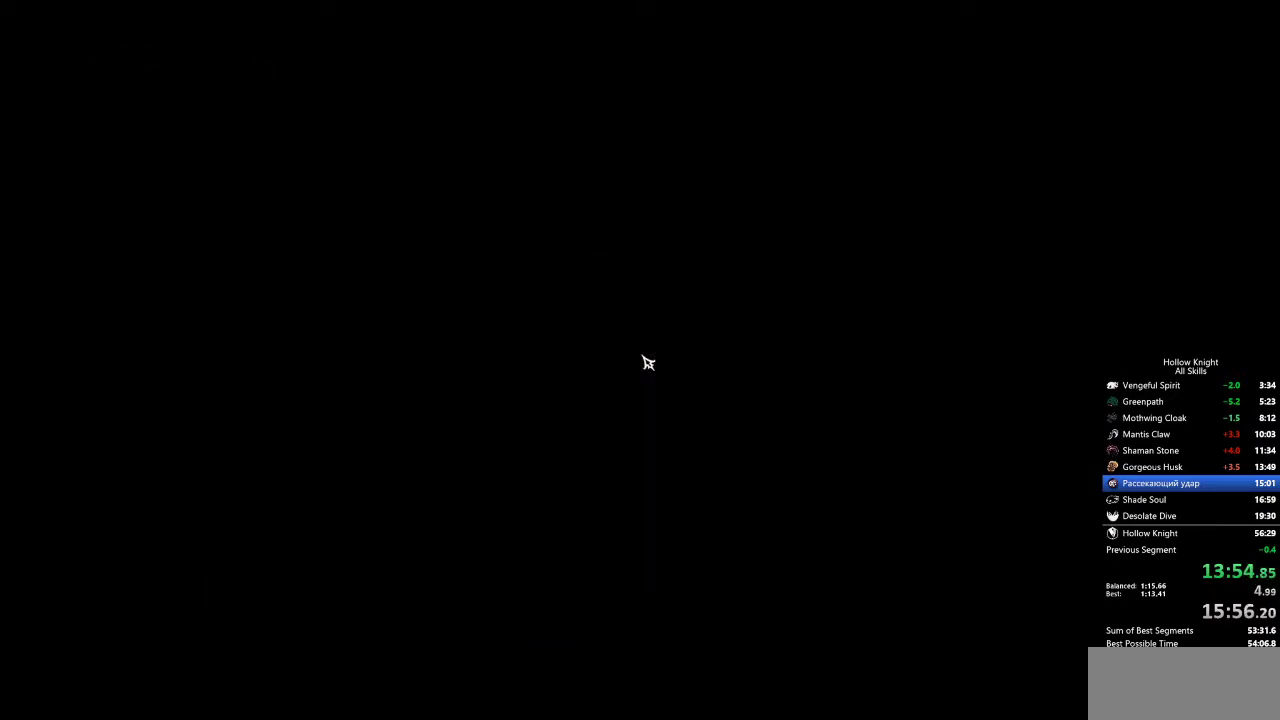
{"keys": [], "events": [[33, "left", "down"], [133, "left", "up"], [233, "left", "down"], [267, "left", "up"], [367, "left", "down"], [467, "left", "up"]]}
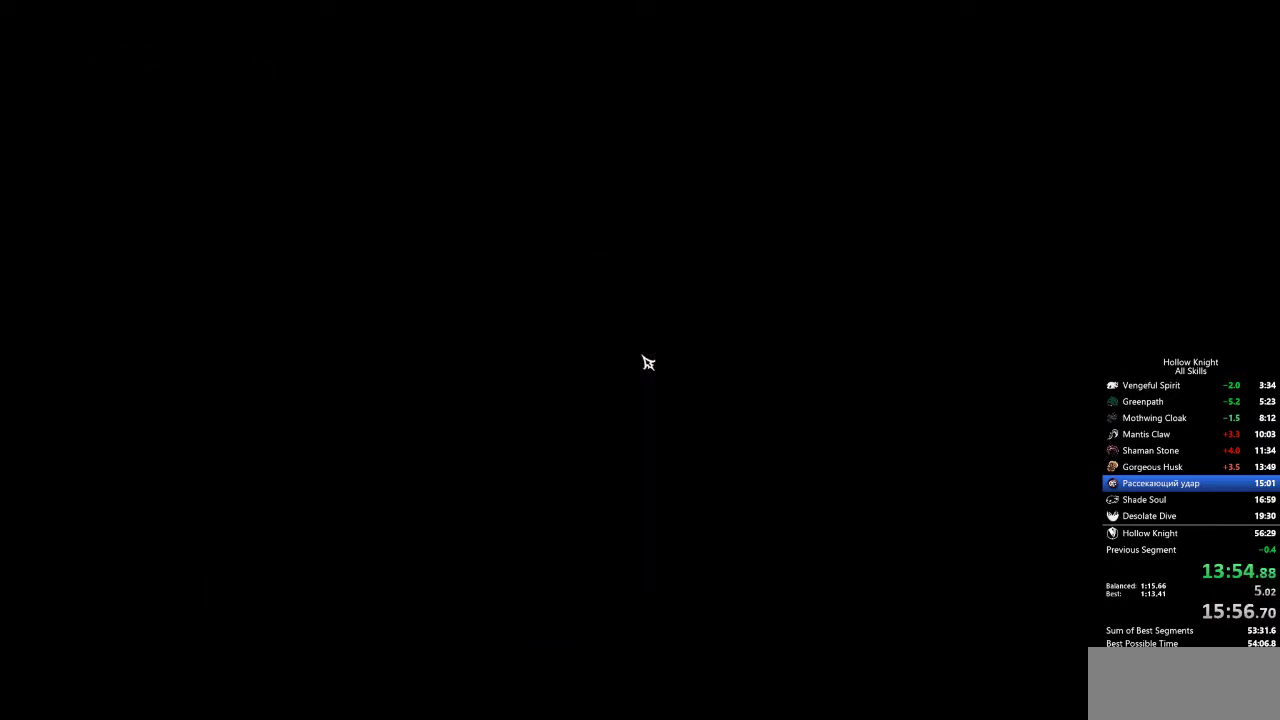
{"keys": [], "events": [[50, "left", "down"], [100, "left", "up"], [200, "left", "down"], [283, "left", "up"], [383, "left", "down"], [483, "left", "up"]]}
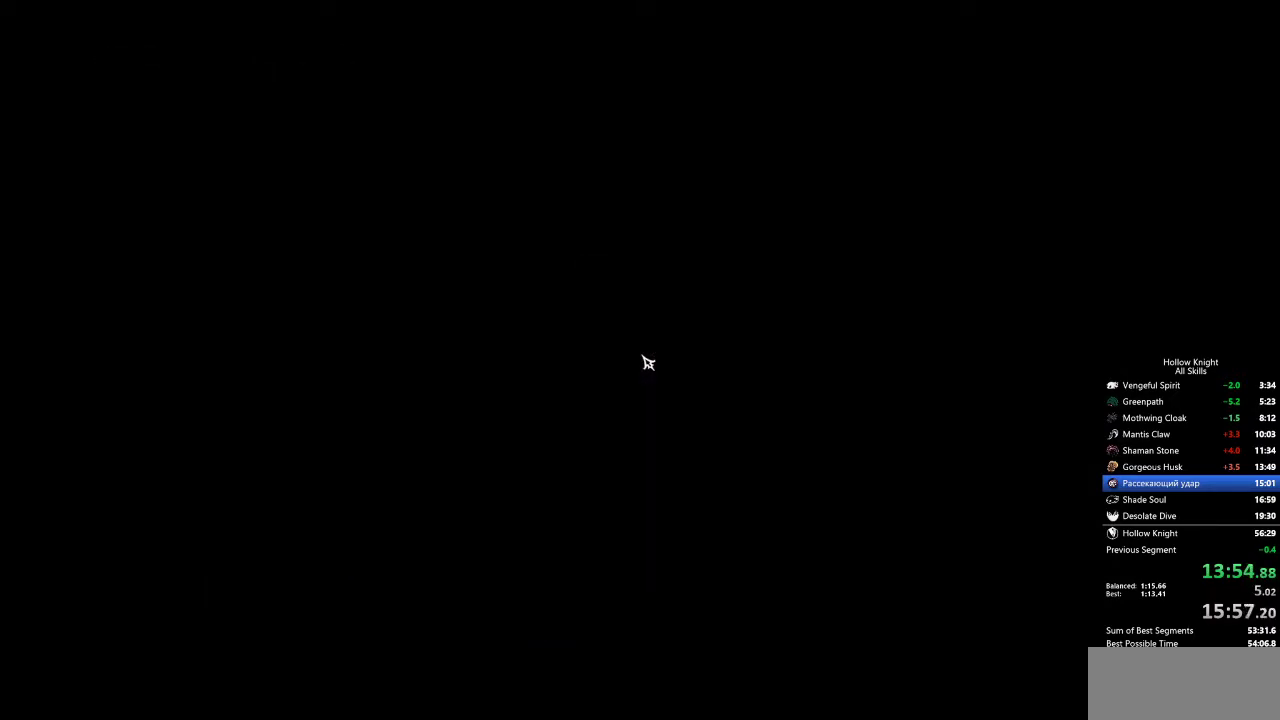
{"keys": [], "events": [[67, "left", "down"], [167, "left", "up"], [217, "left", "down"], [317, "left", "up"], [400, "left", "down"], [450, "left", "up"]]}
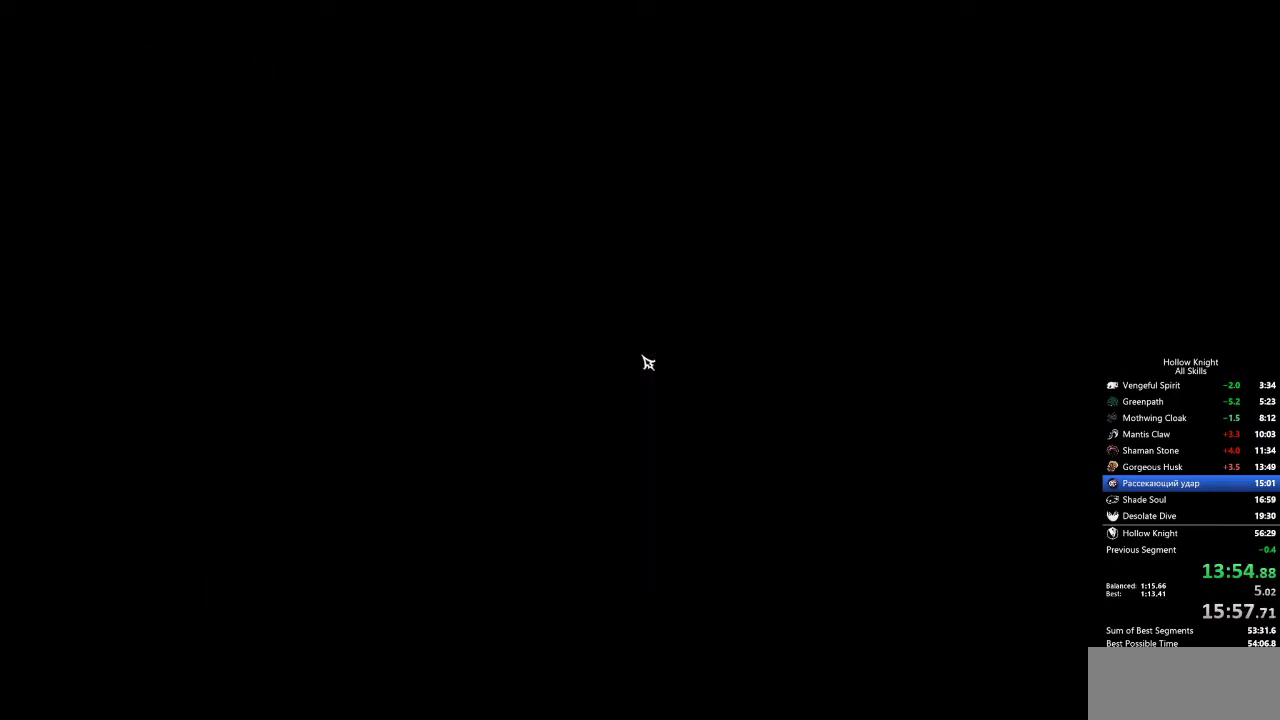
{"keys": [], "events": [[50, "left", "down"], [133, "left", "up"], [183, "left", "down"], [283, "left", "up"], [383, "left", "down"], [417, "left", "up"]]}
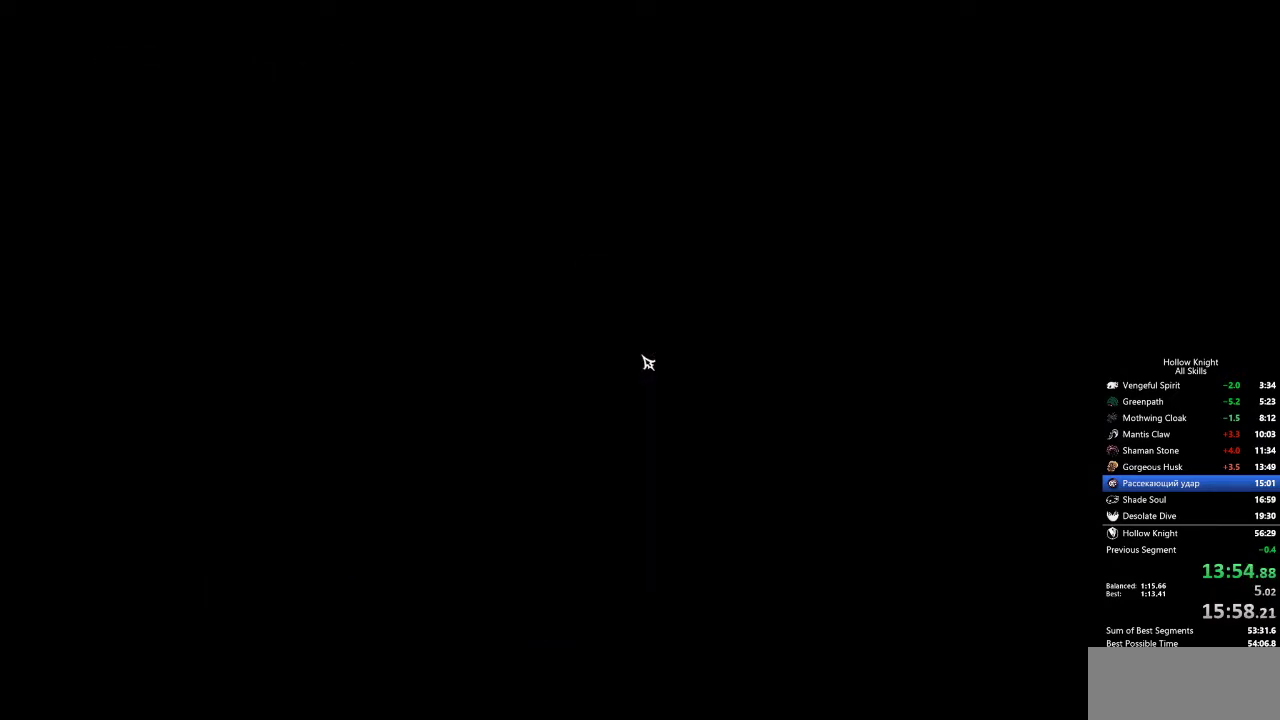
{"keys": ["left"], "events": [[17, "left", "down"], [67, "left", "up"], [167, "left", "down"], [250, "left", "up"], [300, "left", "down"], [400, "left", "up"], [433, "left", "down"]]}
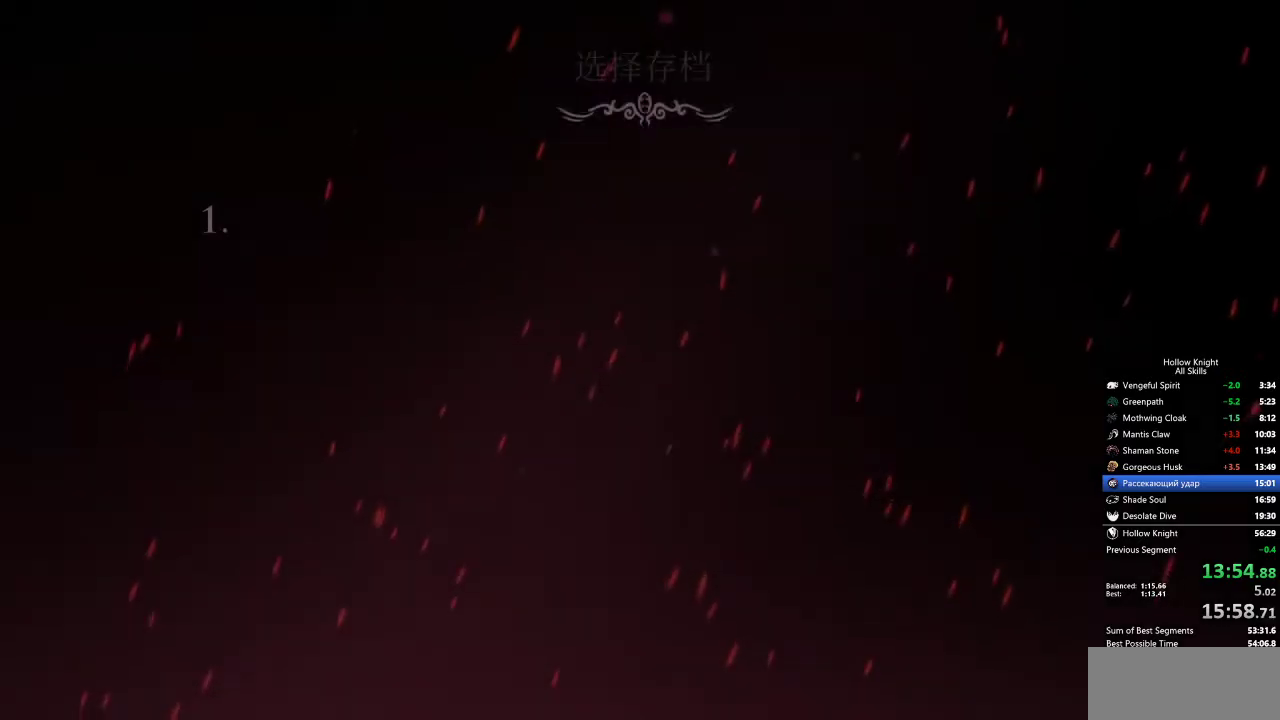
{"keys": ["left"], "events": [[33, "left", "up"], [83, "left", "down"], [167, "left", "up"], [267, "left", "down"], [367, "left", "up"], [450, "left", "down"]]}
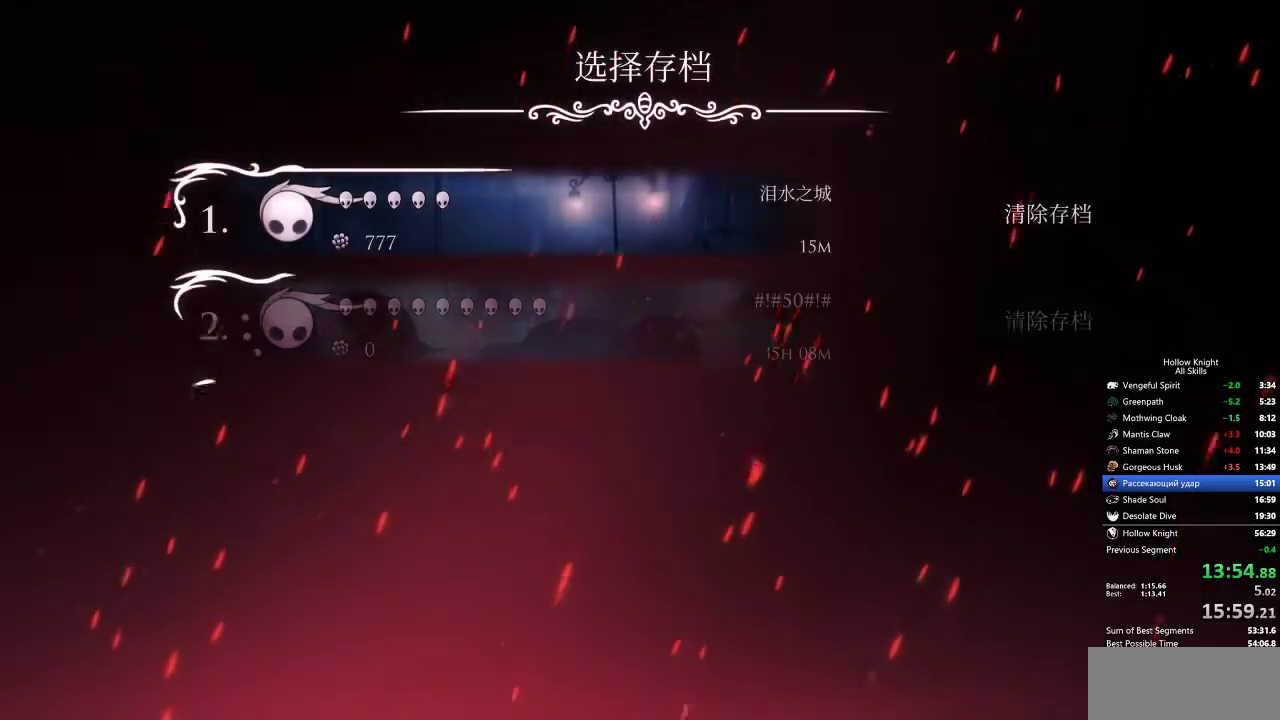
{"keys": [], "events": [[50, "left", "up"]]}
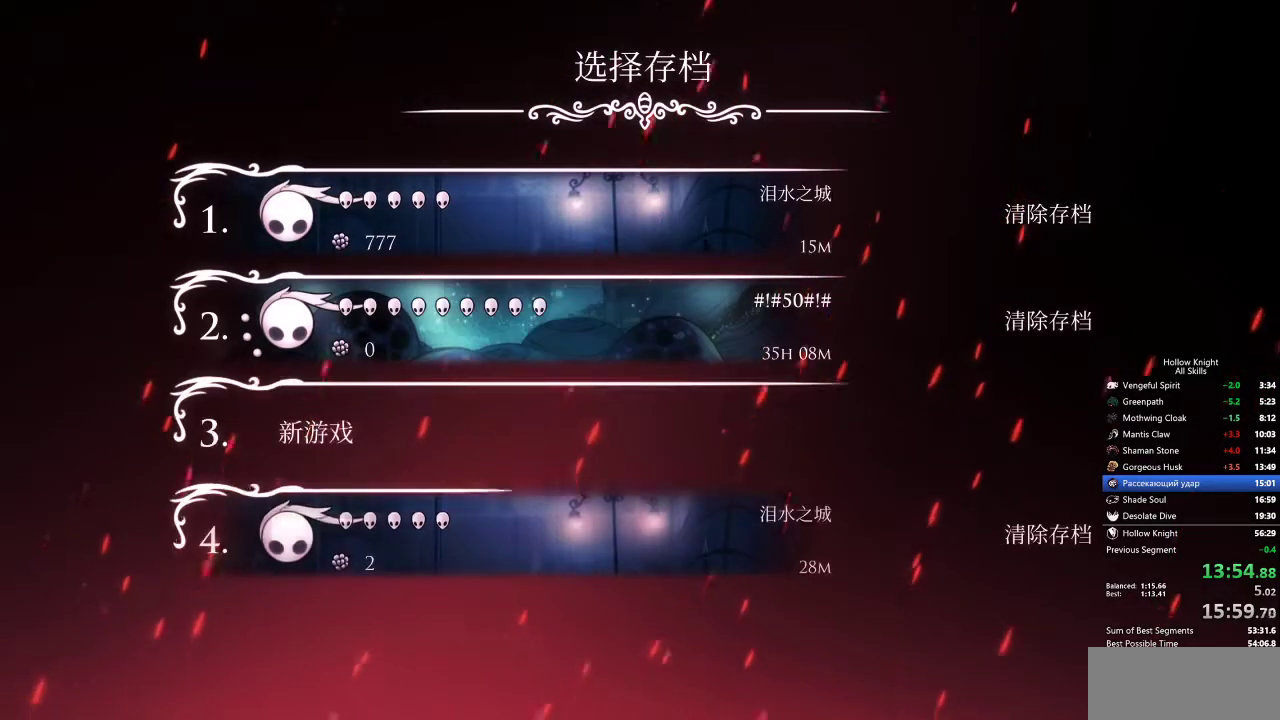
{"keys": [], "events": []}
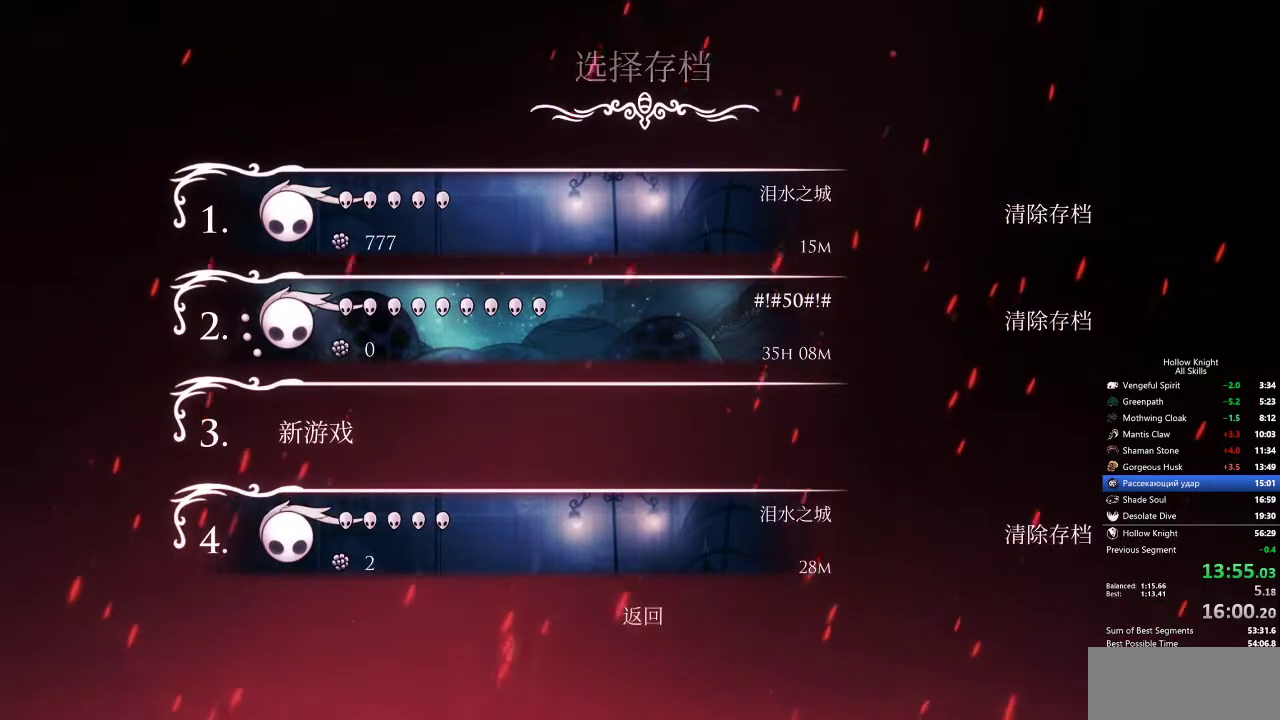
{"keys": [], "events": []}
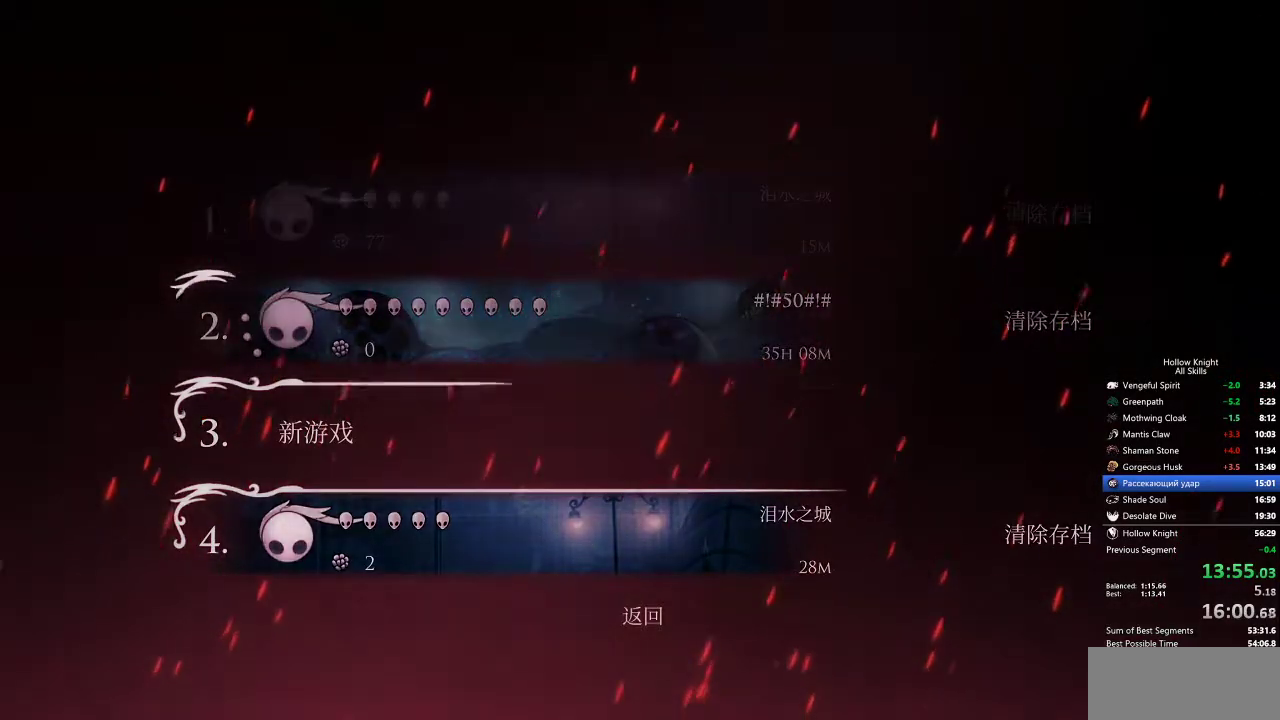
{"keys": [], "events": []}
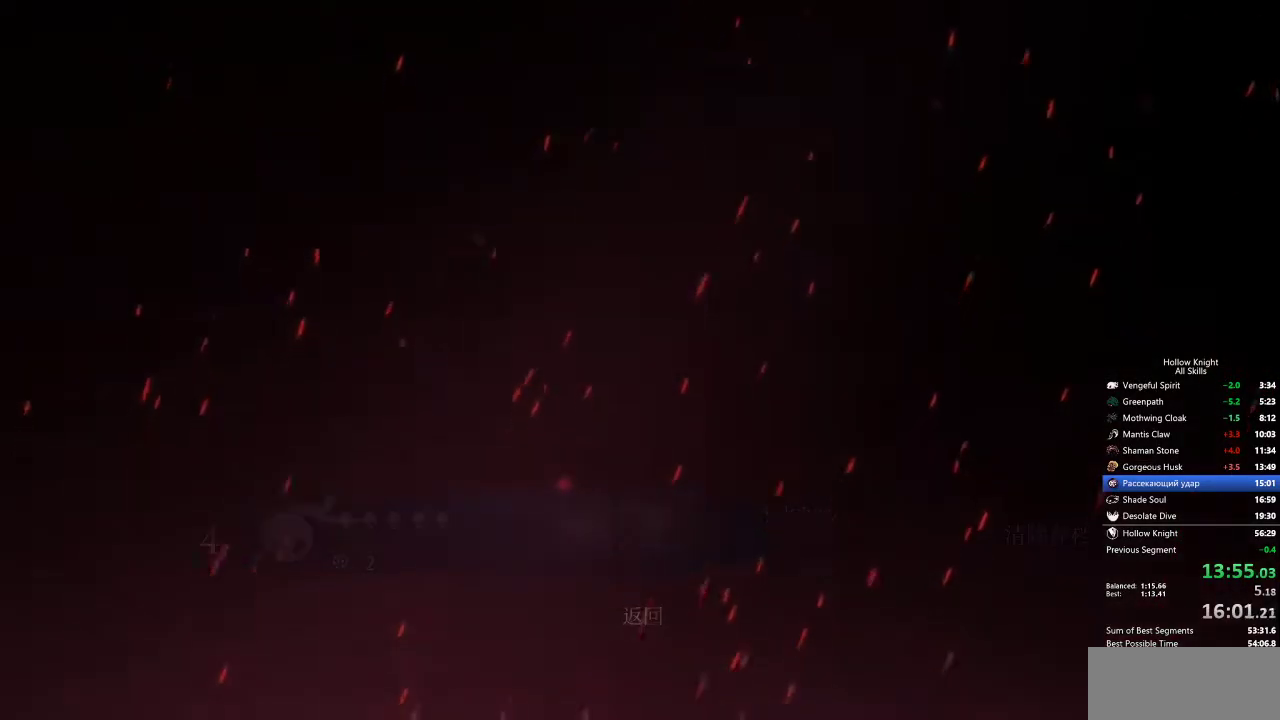
{"keys": [], "events": []}
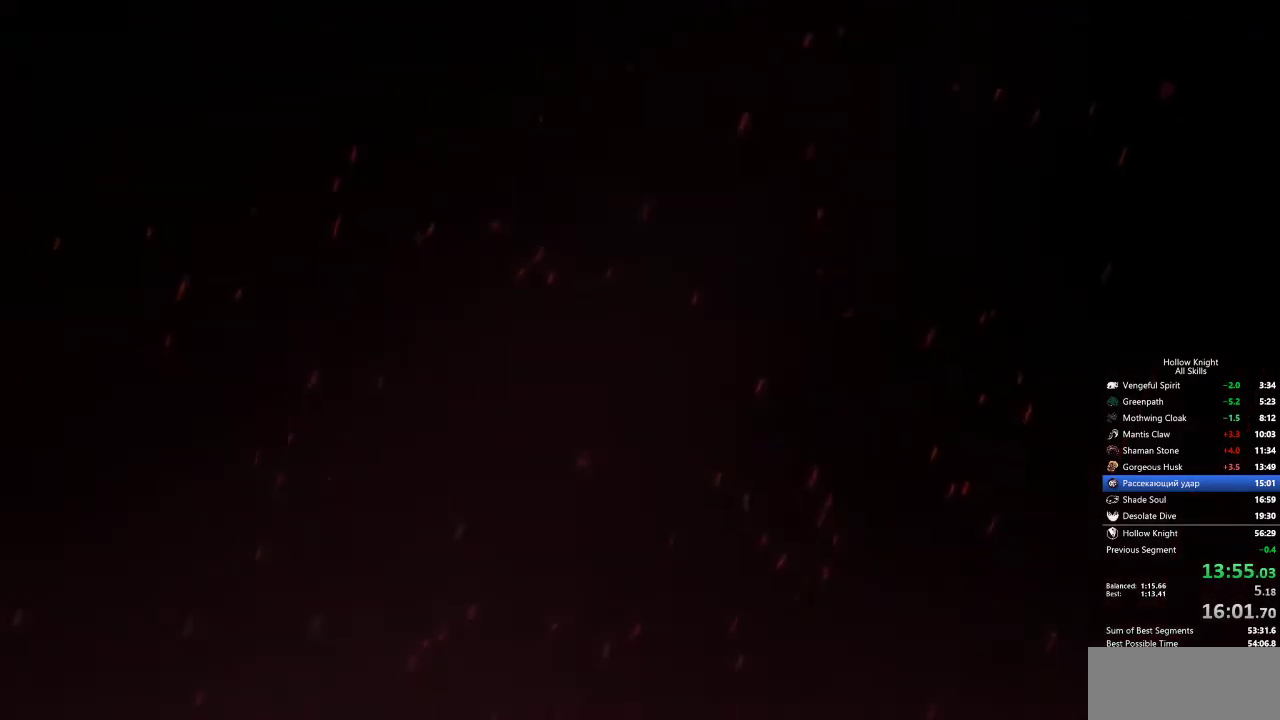
{"keys": [], "events": []}
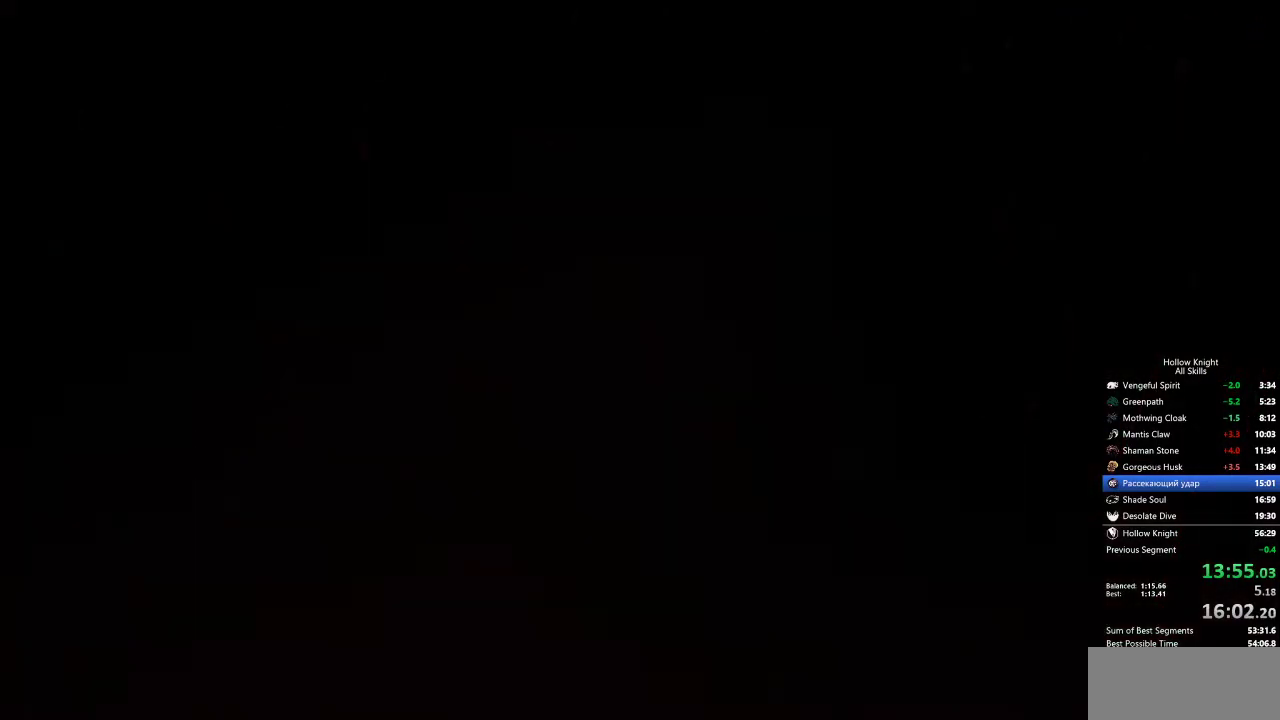
{"keys": [], "events": [[67, "left", "down"], [117, "left", "up"], [250, "left", "down"], [350, "left", "up"], [433, "left", "down"], [483, "left", "up"]]}
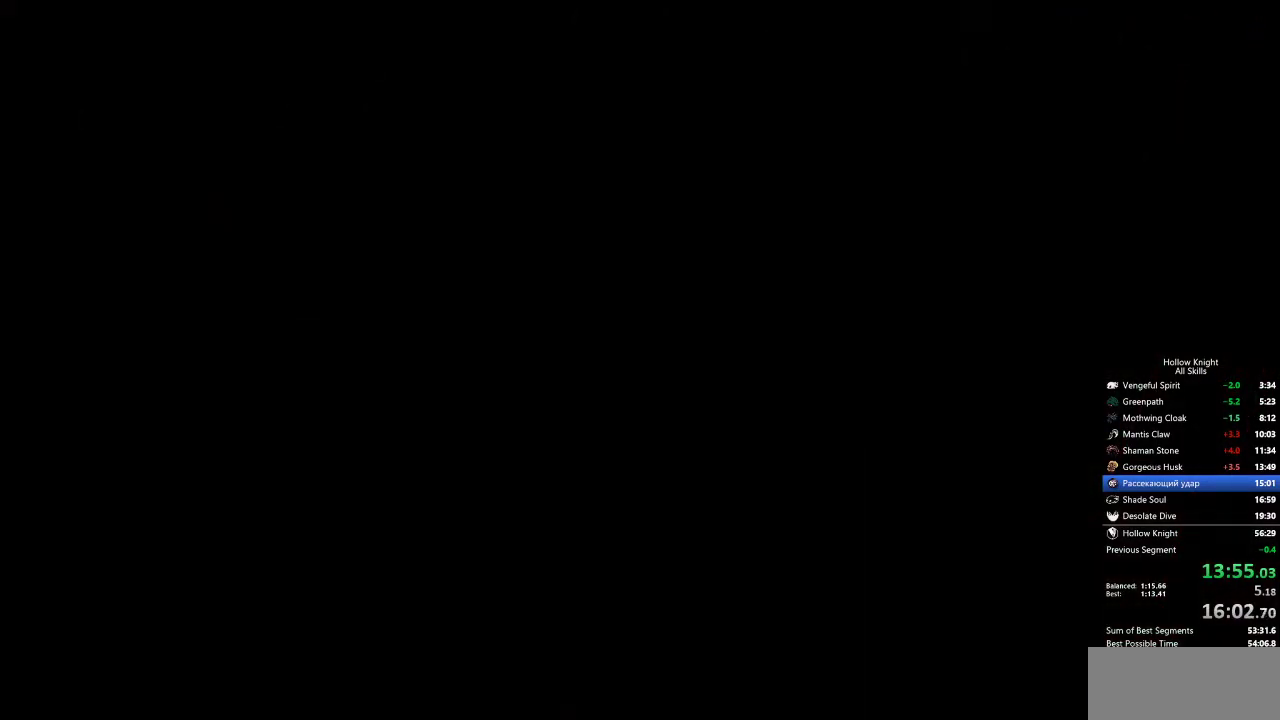
{"keys": ["left"], "events": [[83, "left", "down"], [133, "left", "up"], [167, "left", "down"], [267, "left", "up"], [317, "left", "down"], [400, "left", "up"], [500, "left", "down"]]}
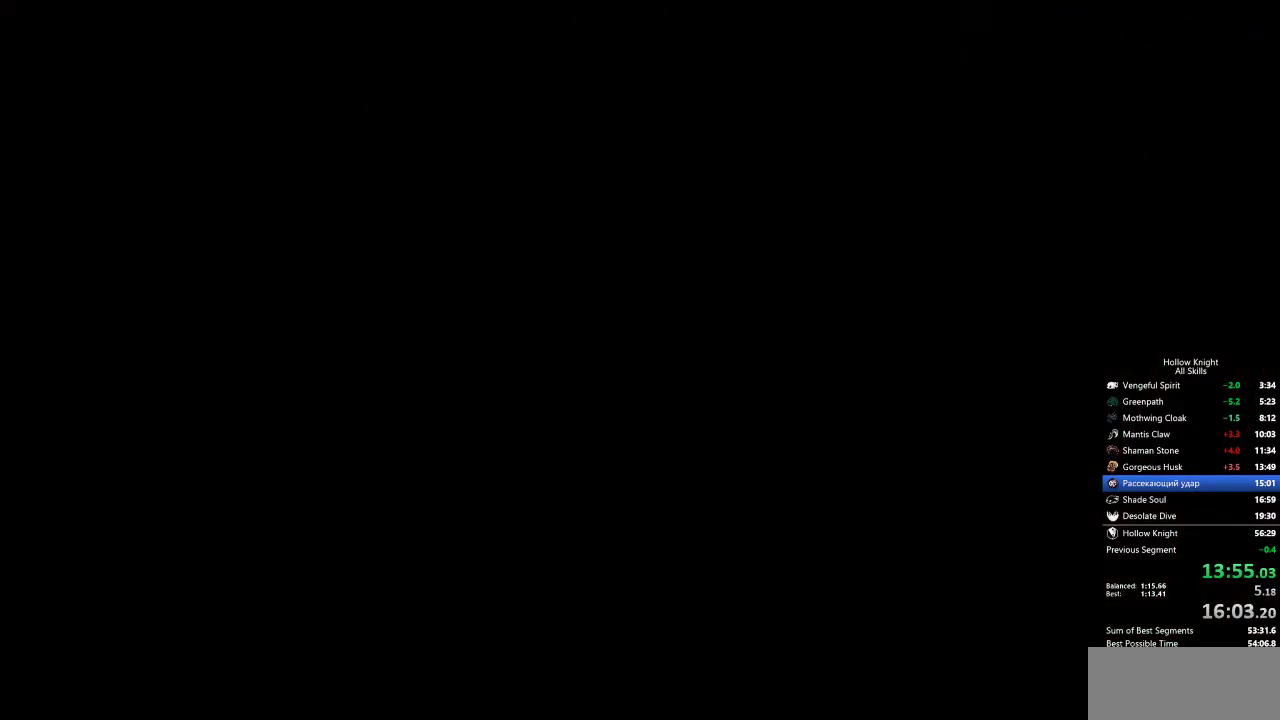
{"keys": [], "events": [[50, "left", "up"], [100, "left", "down"], [183, "left", "up"], [233, "left", "down"], [333, "left", "up"], [383, "left", "down"], [433, "left", "up"]]}
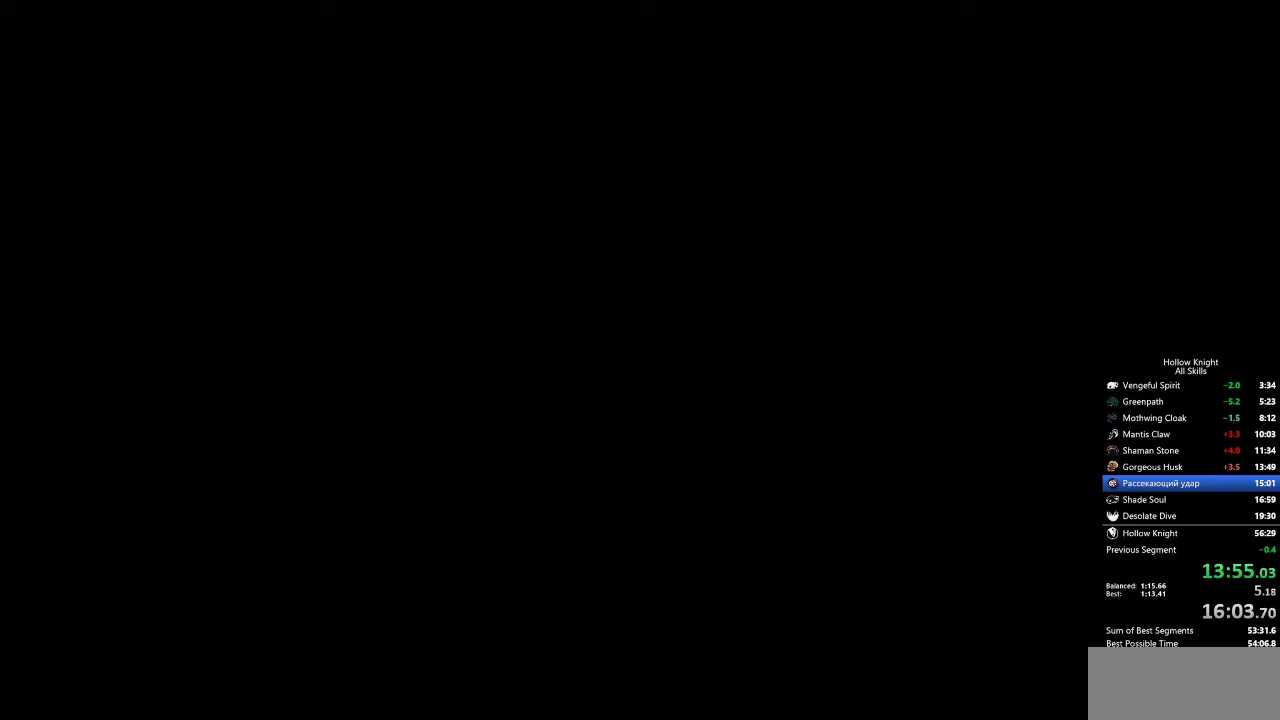
{"keys": ["left"], "events": [[17, "left", "down"], [67, "left", "up"], [167, "left", "down"], [250, "left", "up"], [300, "left", "down"], [350, "left", "up"], [450, "left", "down"]]}
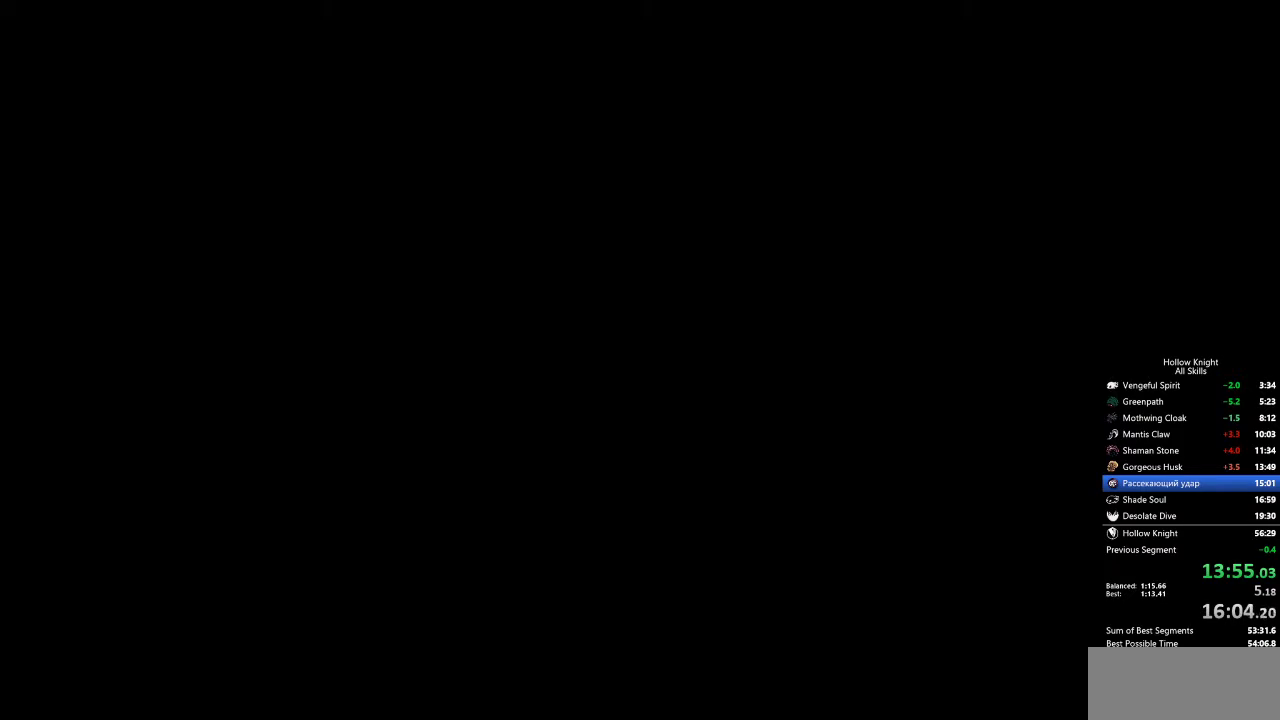
{"keys": ["left"], "events": [[33, "left", "up"], [83, "left", "down"], [183, "left", "up"], [283, "left", "down"], [350, "left", "up"], [450, "left", "down"]]}
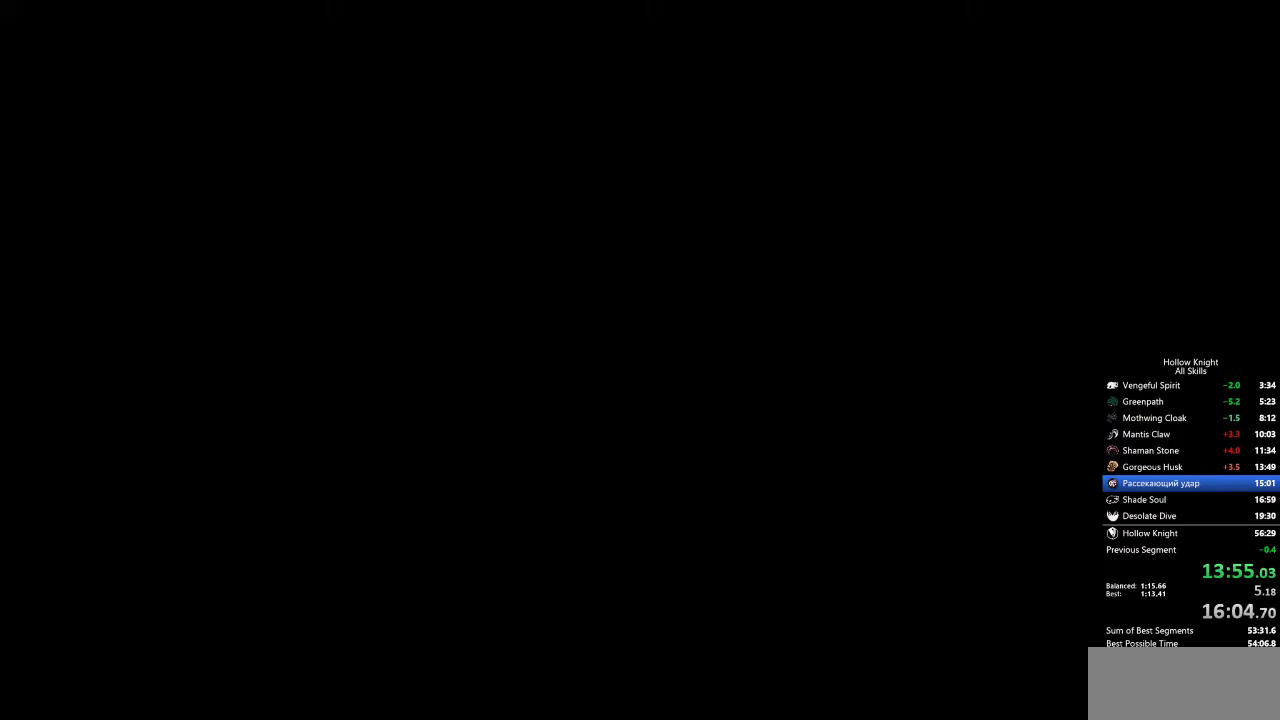
{"keys": [], "events": [[17, "left", "up"], [83, "left", "down"], [183, "left", "up"], [417, "left", "down"], [467, "left", "up"]]}
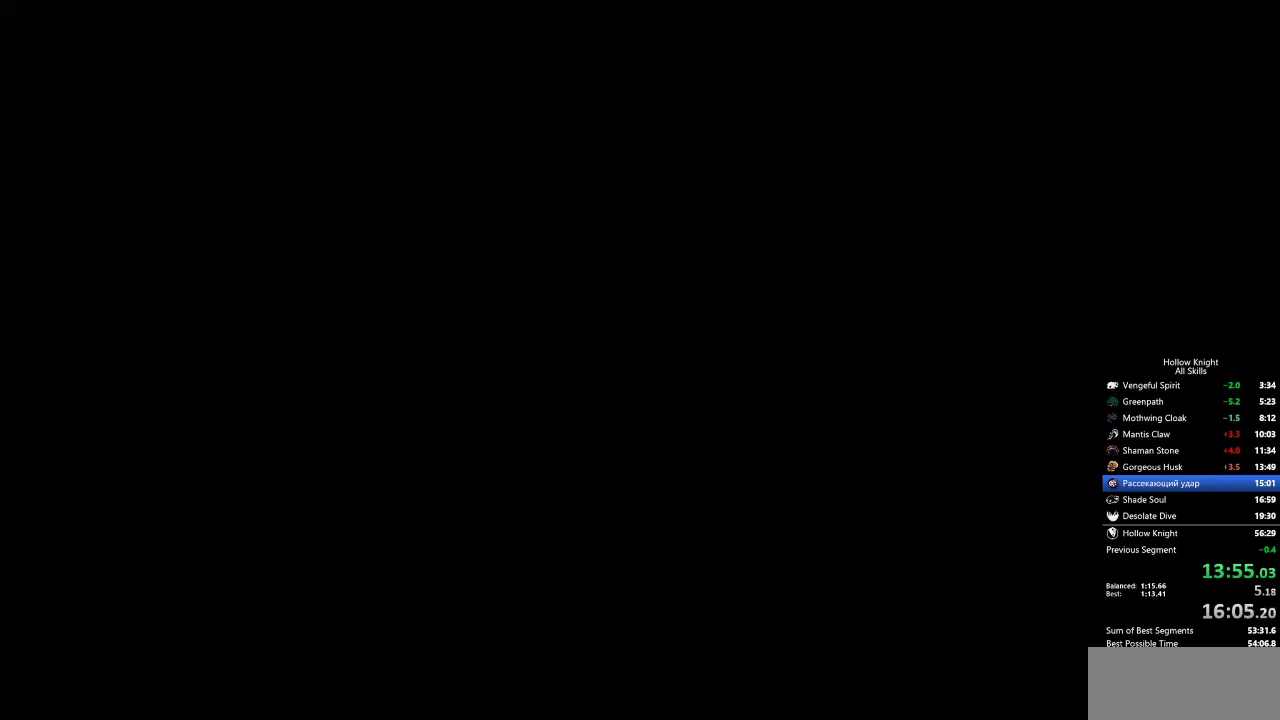
{"keys": ["left"], "events": [[67, "left", "down"], [117, "left", "up"], [217, "left", "down"], [267, "left", "up"], [350, "left", "down"], [400, "left", "up"], [500, "left", "down"]]}
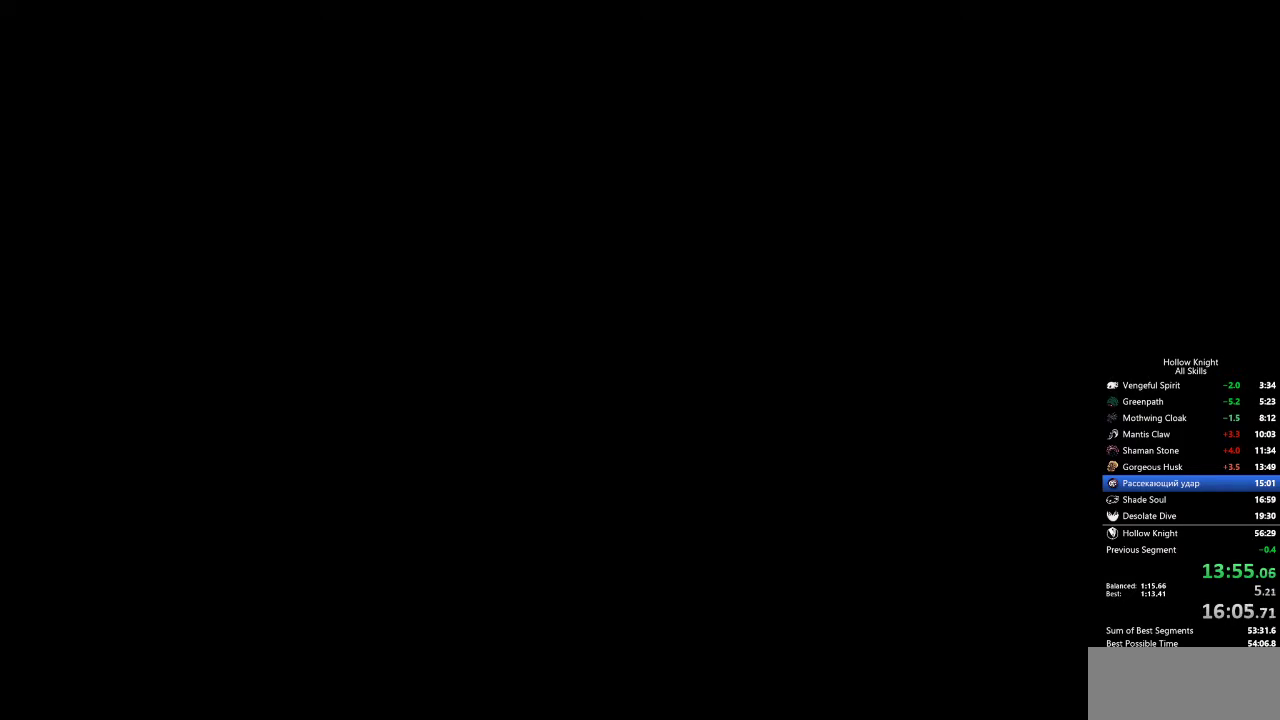
{"keys": ["left"], "events": [[50, "left", "up"], [133, "left", "down"], [233, "left", "up"], [333, "left", "down"], [367, "left", "up"], [467, "left", "down"]]}
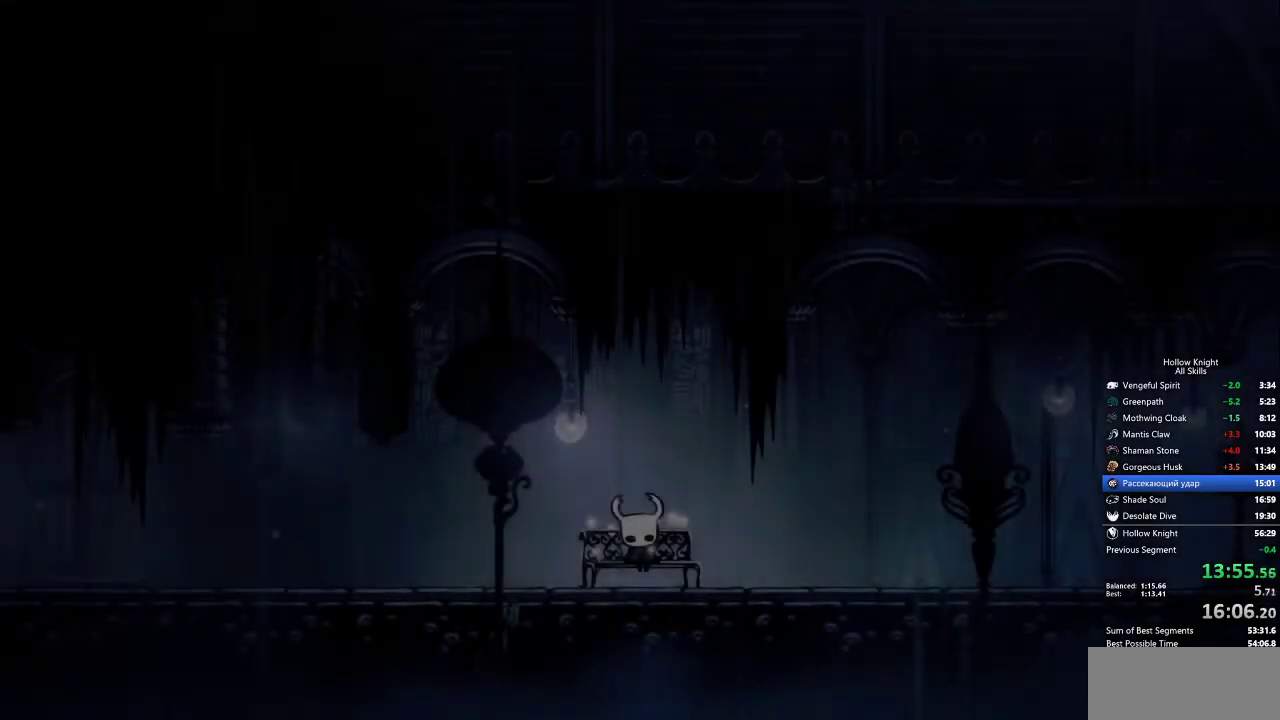
{"keys": [], "events": [[17, "left", "up"], [250, "left", "down"], [350, "left", "up"], [400, "left", "down"], [500, "left", "up"]]}
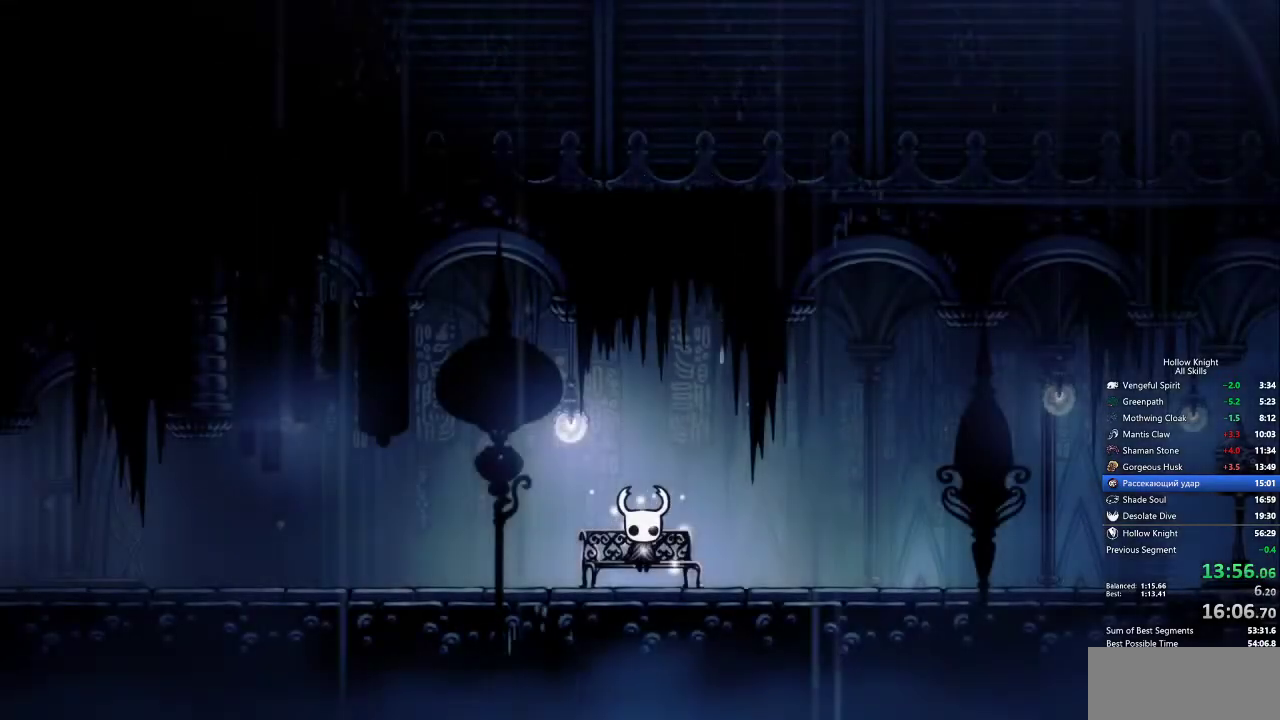
{"keys": [], "events": [[33, "left", "down"], [133, "left", "up"], [183, "left", "down"], [233, "left", "up"], [267, "left", "down"], [367, "left", "up"], [417, "left", "down"], [500, "left", "up"]]}
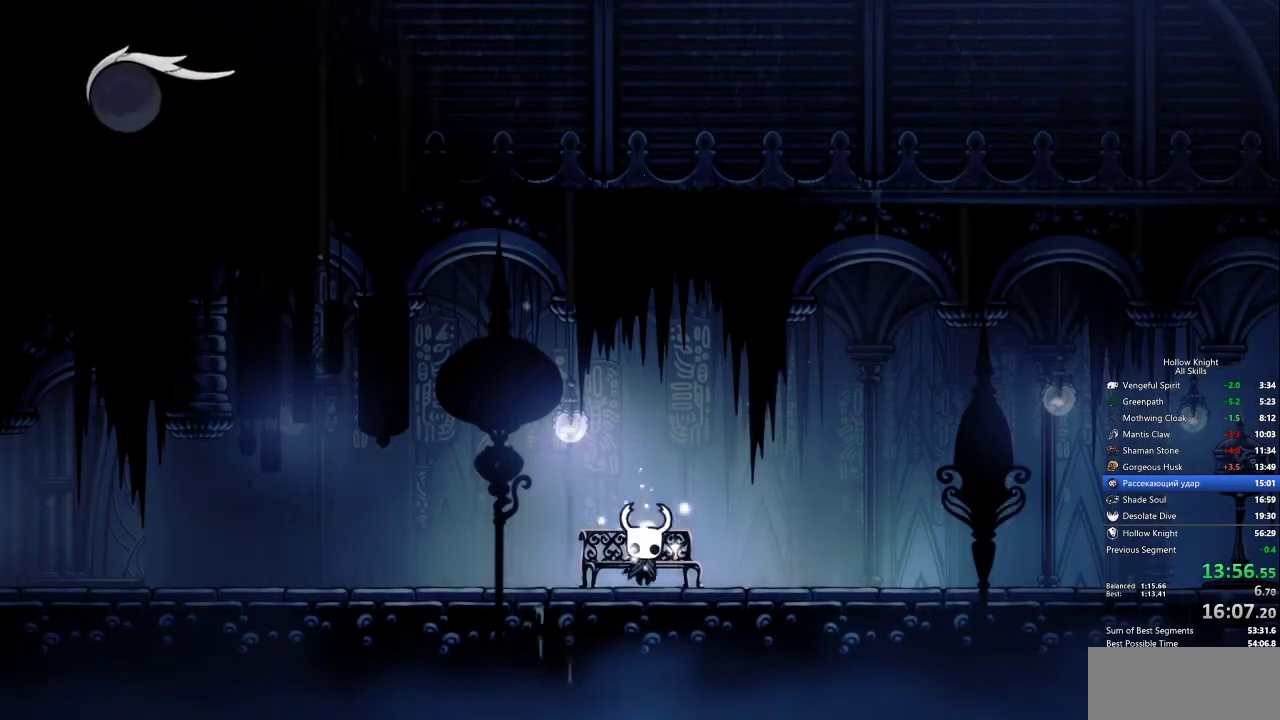
{"keys": ["dash", "left"], "events": [[50, "left", "down"], [100, "left", "up"], [150, "left", "down"], [467, "dash", "down"]]}
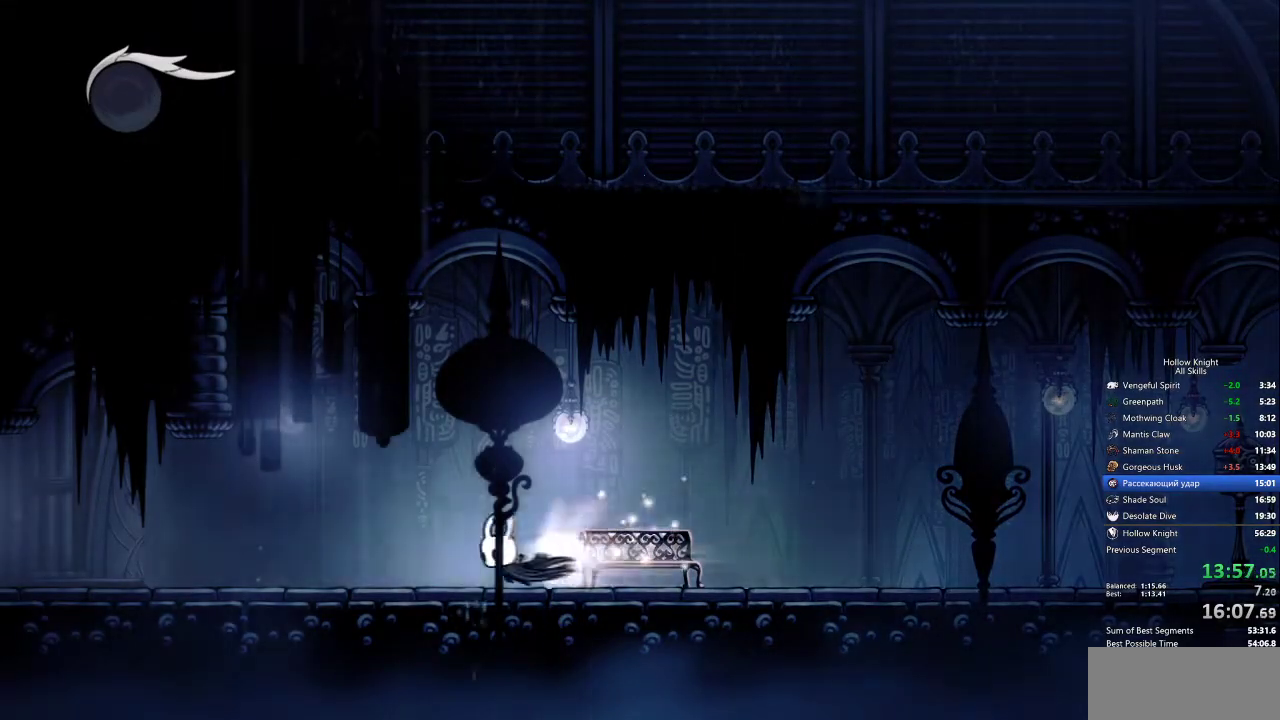
{"keys": ["left"], "events": [[67, "dash", "up"]]}
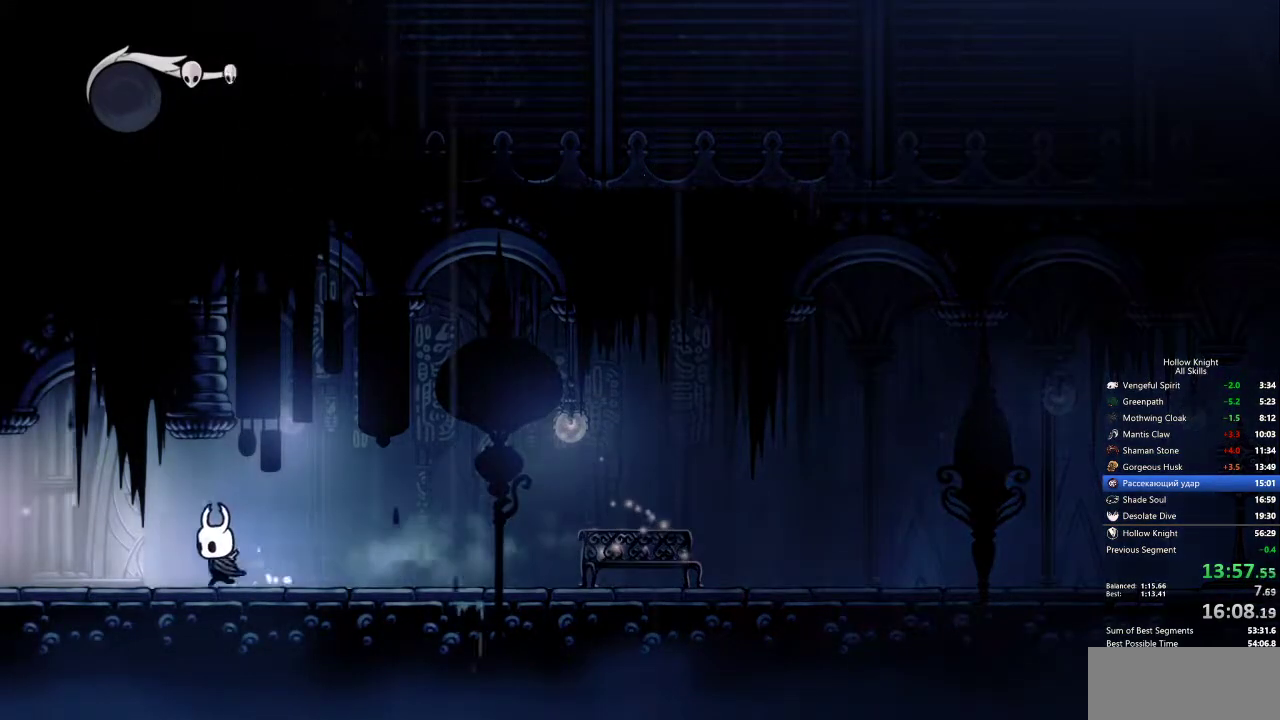
{"keys": ["left"], "events": [[33, "dash", "down"], [117, "dash", "up"]]}
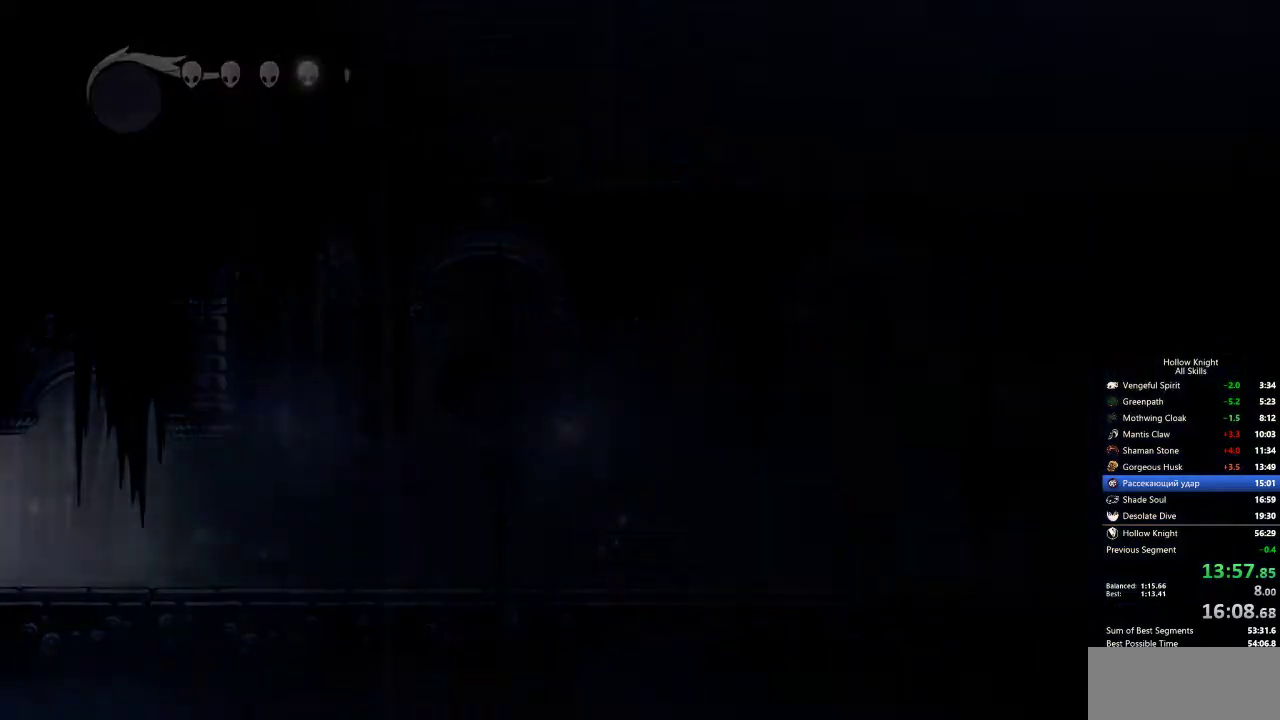
{"keys": ["left"], "events": []}
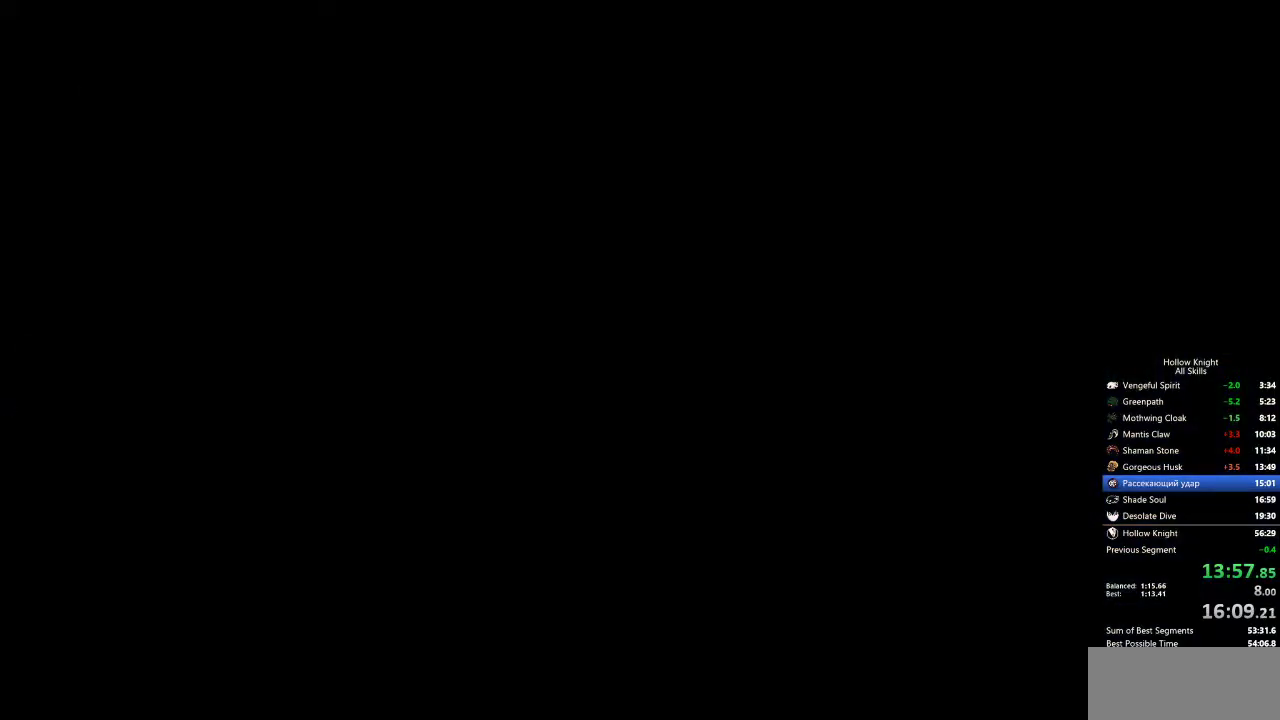
{"keys": ["left"], "events": []}
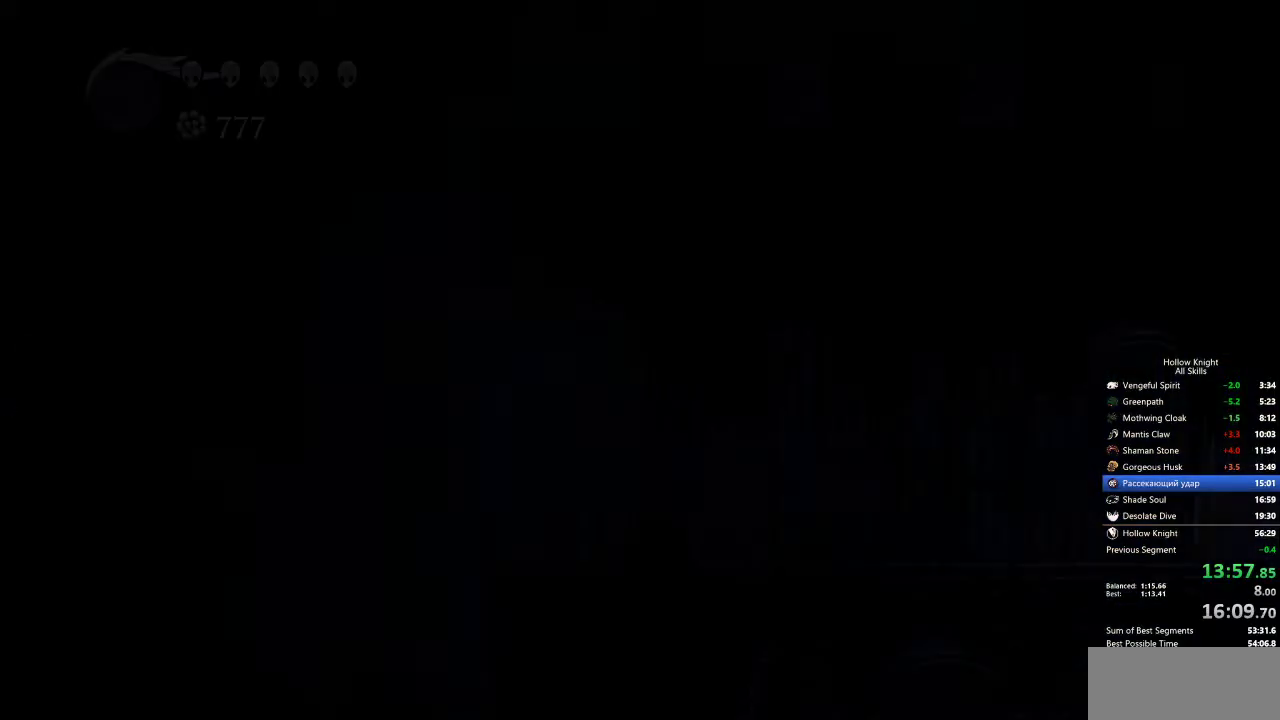
{"keys": ["left"], "events": []}
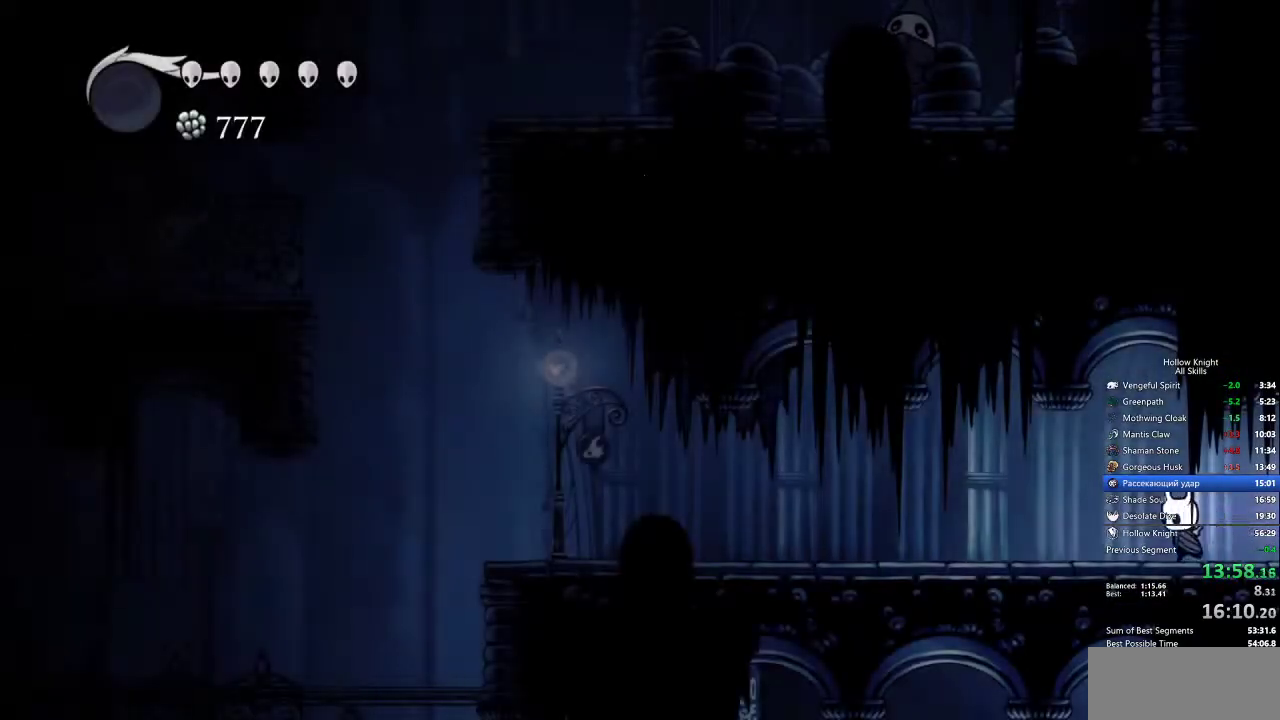
{"keys": ["left"], "events": [[50, "dash", "down"], [150, "dash", "up"]]}
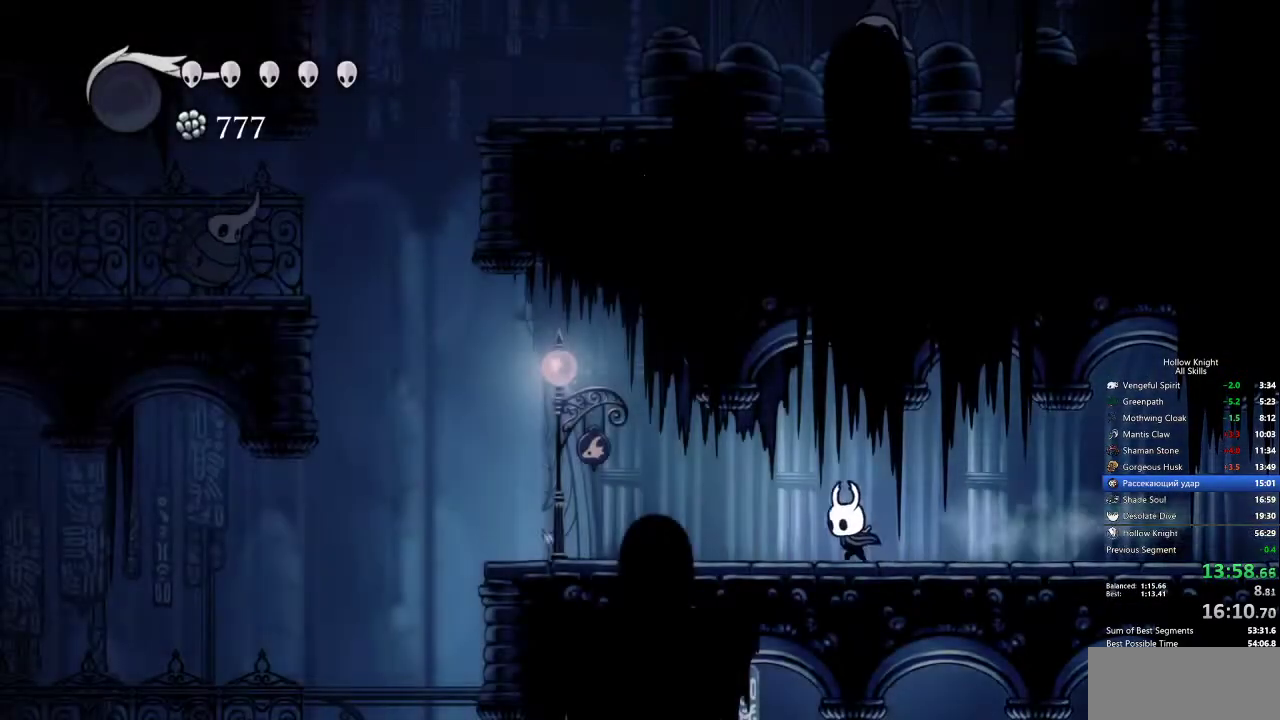
{"keys": ["left"], "events": [[250, "dash", "down"], [350, "dash", "up"]]}